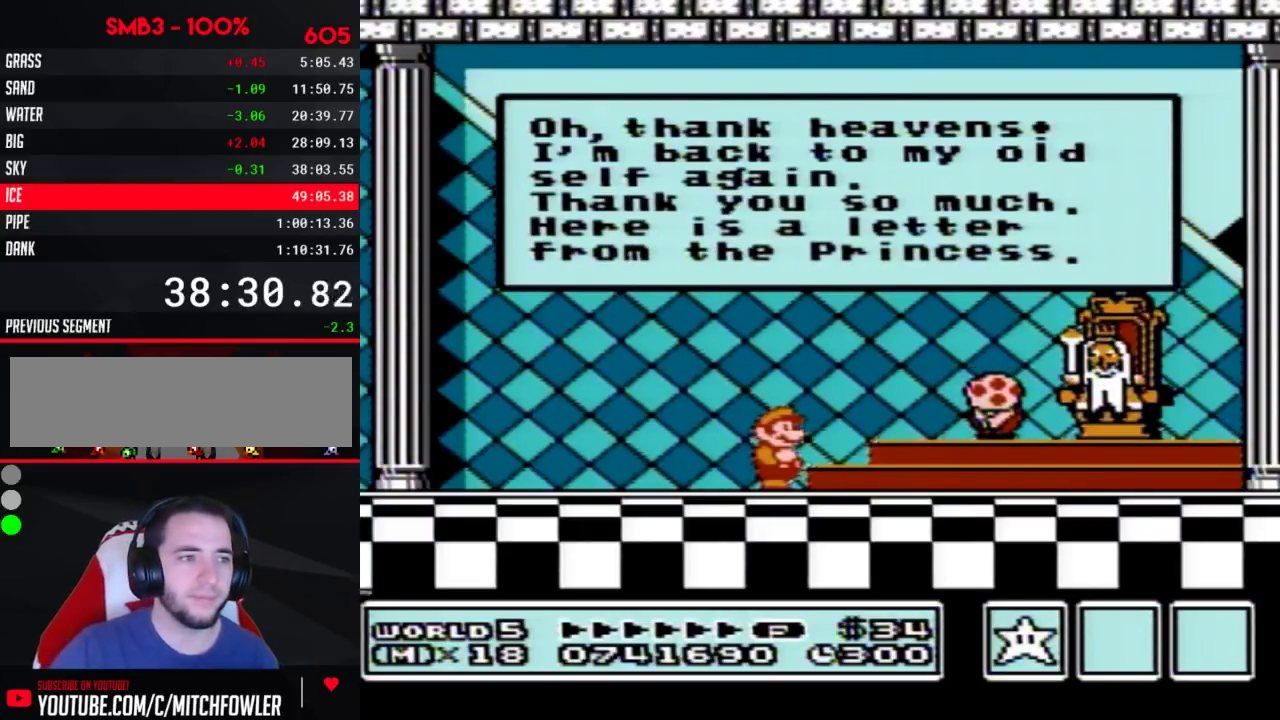
Gameplay with a controller (Nintendo layout); each line is a JSON object with the inputs held at the frame after it. "events" lists button and stick changes between this image and that frame as [ms after this image, input, new state], when the widget could be followed in between. Not read: L3 R3.
{"buttons": ["A"], "events": [[450, "A", "down"]]}
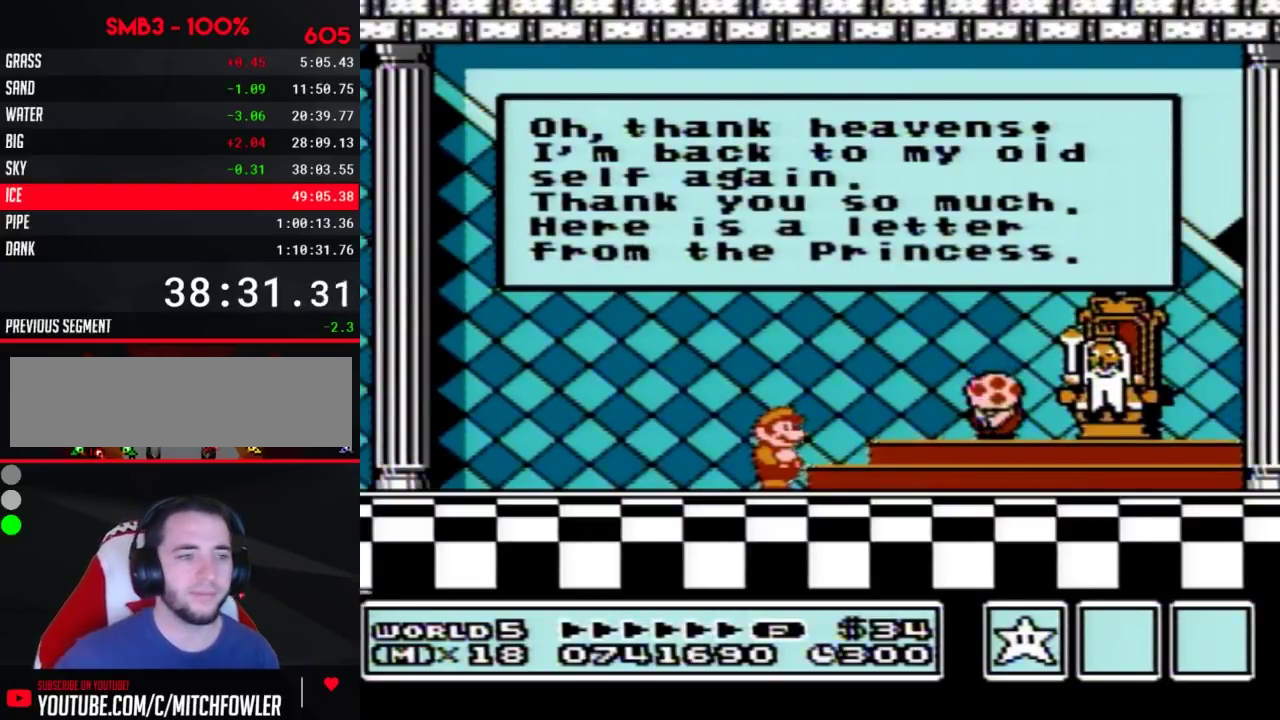
{"buttons": ["A"], "events": [[33, "A", "up"], [100, "A", "down"], [167, "A", "up"], [217, "A", "down"]]}
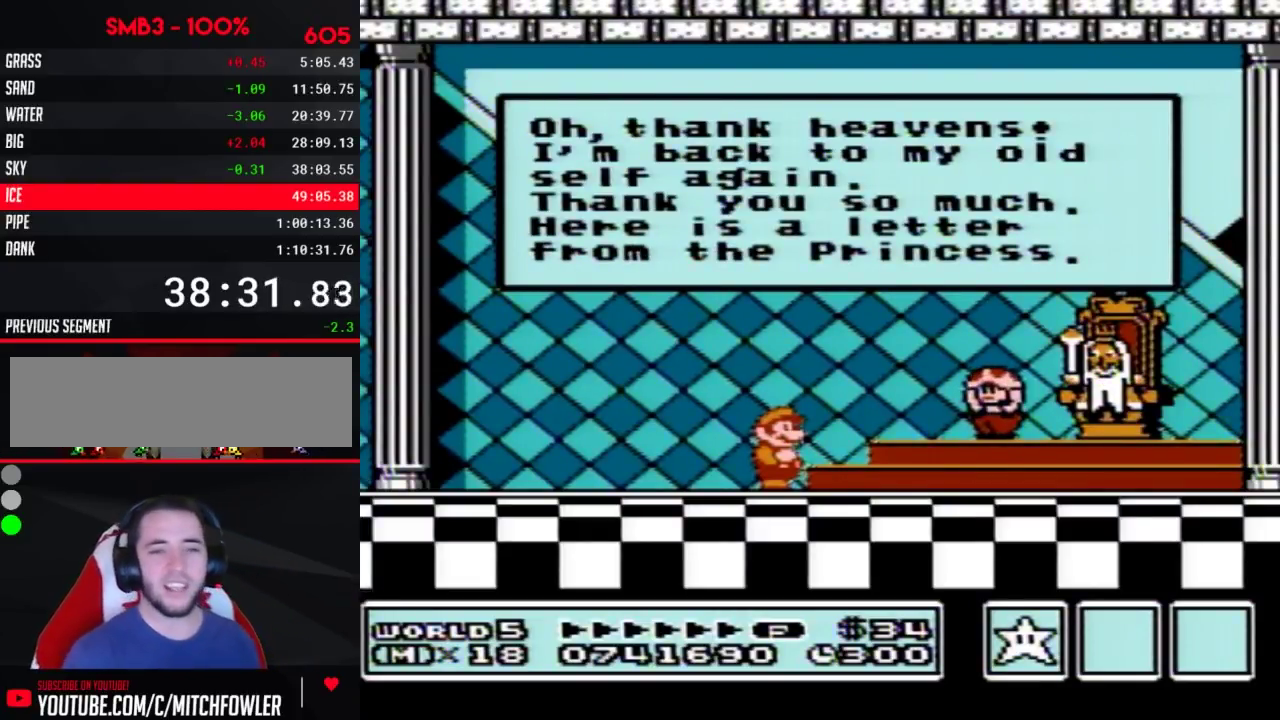
{"buttons": [], "events": [[67, "A", "up"], [417, "A", "down"], [450, "A", "up"]]}
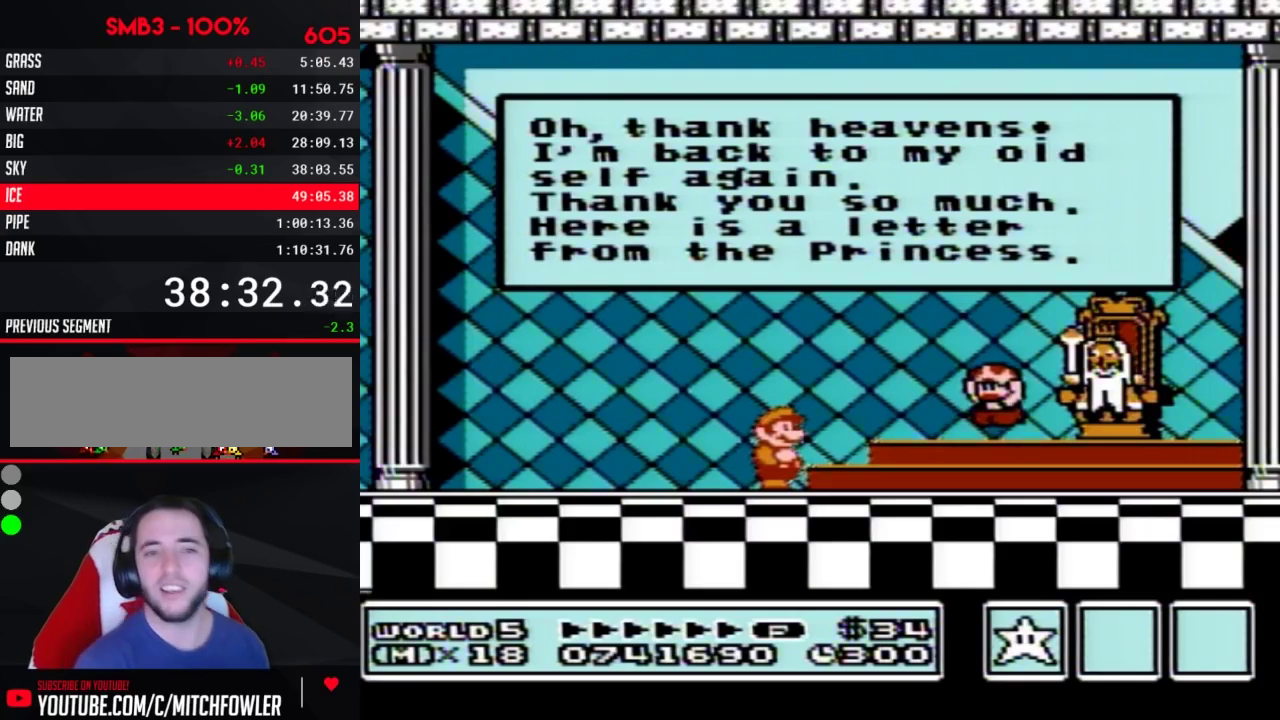
{"buttons": ["A"], "events": [[383, "A", "down"], [417, "A", "up"], [450, "A", "down"], [467, "A", "up"], [500, "A", "down"]]}
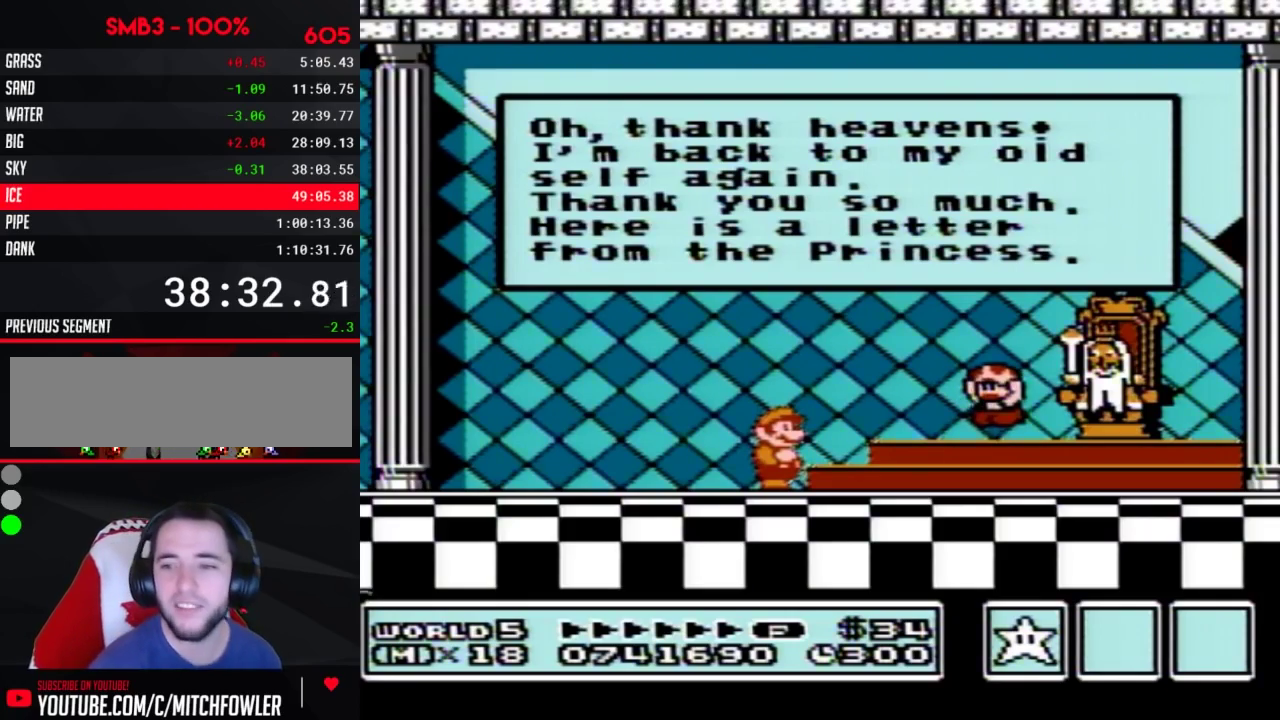
{"buttons": ["A"], "events": [[33, "A", "up"], [67, "A", "down"], [100, "A", "up"], [133, "A", "down"], [167, "A", "up"], [200, "A", "down"], [217, "A", "up"], [250, "A", "down"], [283, "A", "up"], [317, "A", "down"], [350, "A", "up"], [383, "A", "down"], [417, "A", "up"], [450, "A", "down"]]}
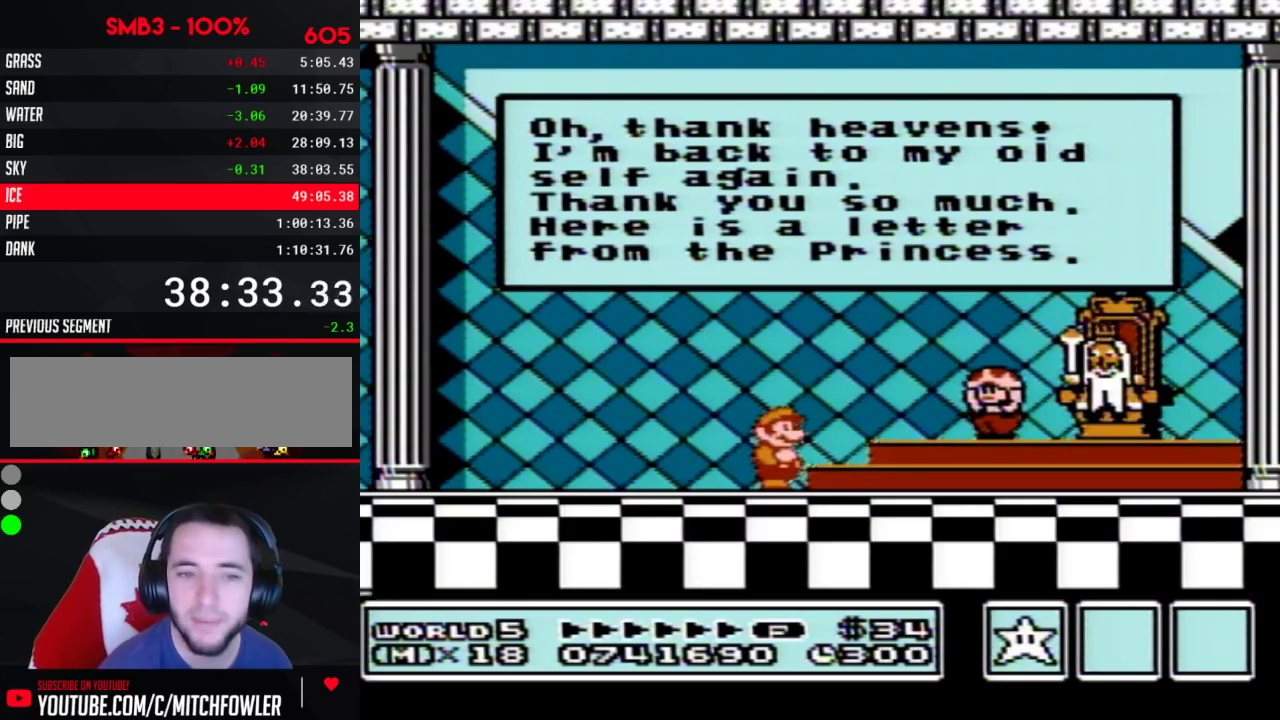
{"buttons": [], "events": [[33, "A", "up"], [67, "A", "down"], [100, "A", "up"], [217, "A", "down"], [250, "A", "up"], [350, "A", "down"], [383, "A", "up"], [417, "A", "down"], [450, "A", "up"], [467, "A", "down"], [500, "A", "up"]]}
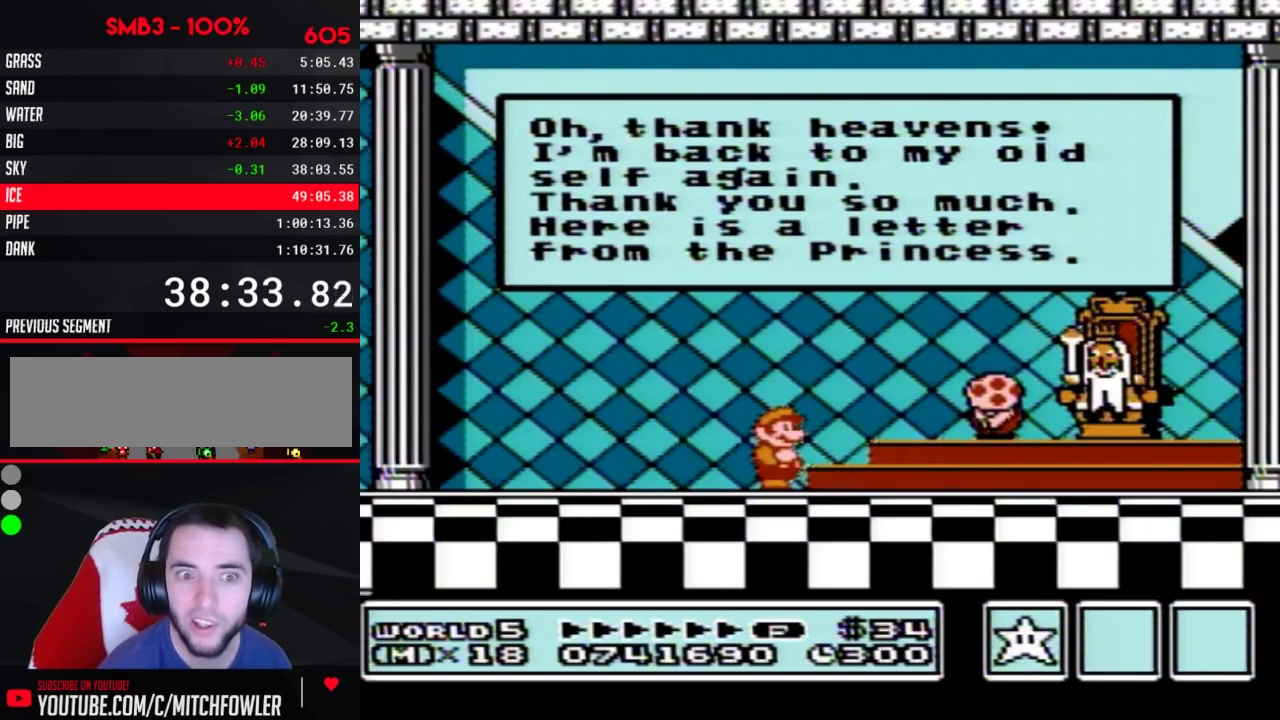
{"buttons": ["A"], "events": [[33, "A", "down"], [67, "A", "up"], [100, "A", "down"], [133, "A", "up"], [217, "A", "down"], [283, "A", "up"], [350, "A", "down"], [417, "A", "up"], [500, "A", "down"]]}
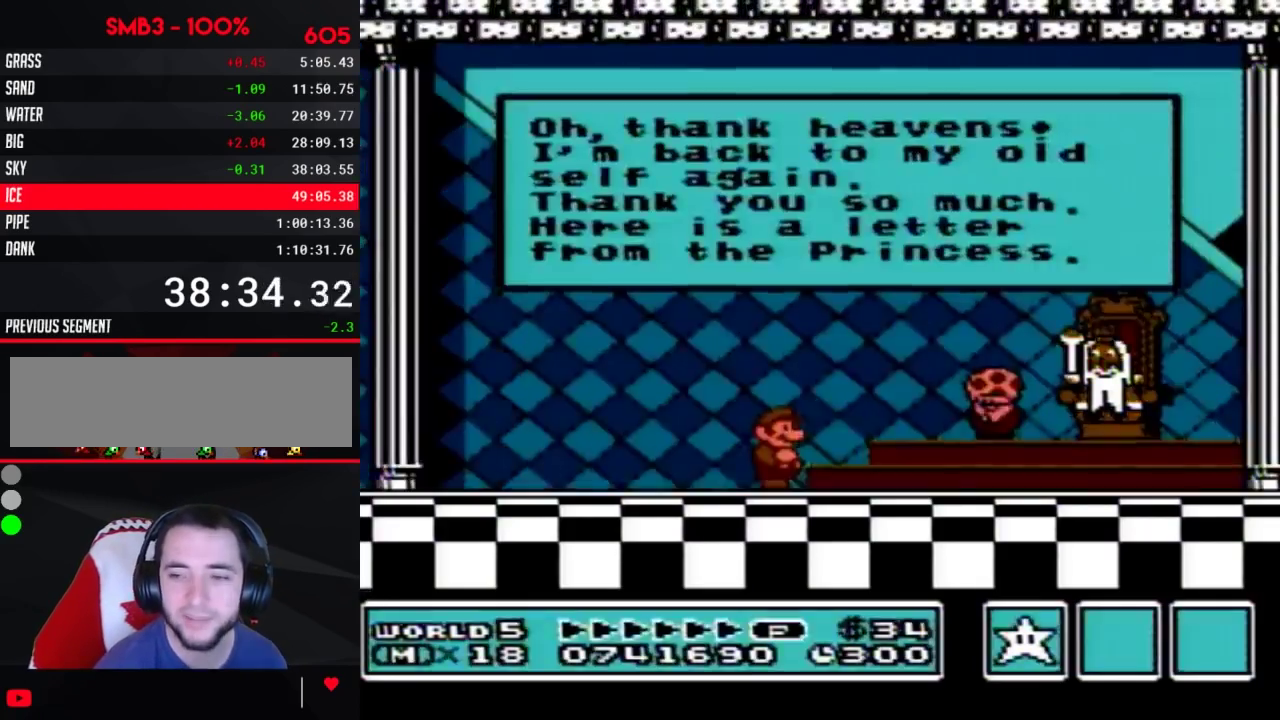
{"buttons": ["A"], "events": [[33, "A", "up"], [100, "A", "down"], [167, "A", "up"], [200, "A", "down"], [217, "A", "up"], [250, "A", "down"], [283, "A", "up"], [383, "A", "down"], [417, "A", "up"], [450, "A", "down"], [467, "A", "up"], [500, "A", "down"]]}
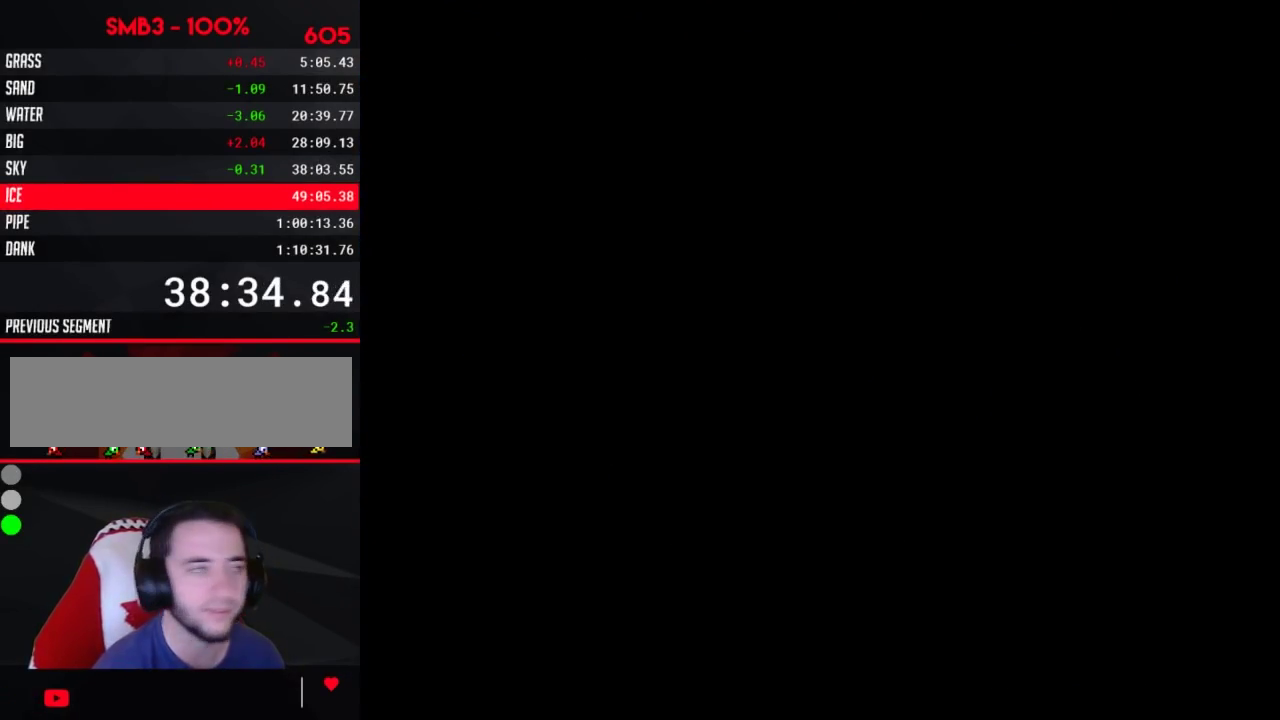
{"buttons": ["A"], "events": [[33, "A", "up"], [67, "A", "down"], [100, "A", "up"], [133, "A", "down"], [167, "A", "up"], [183, "A", "down"], [217, "A", "up"], [250, "A", "down"], [283, "A", "up"], [317, "A", "down"], [350, "A", "up"], [383, "A", "down"], [417, "A", "up"], [450, "A", "down"], [467, "A", "up"], [500, "A", "down"]]}
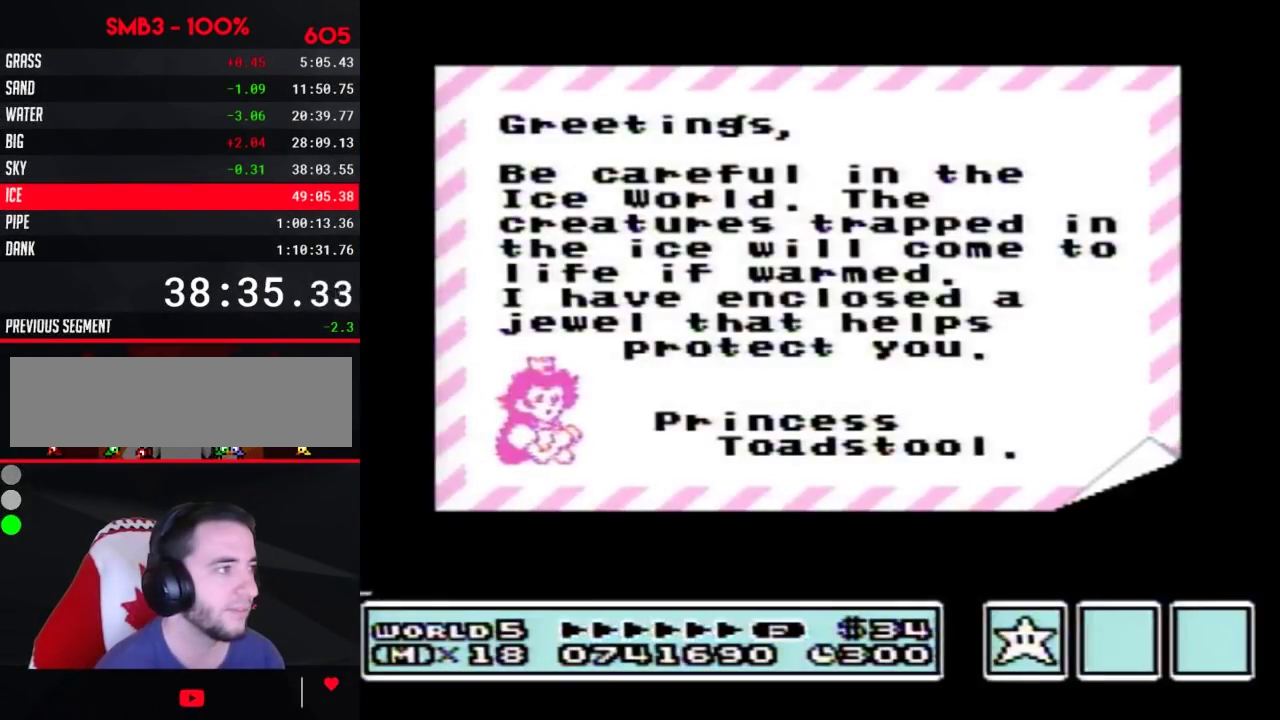
{"buttons": [], "events": [[33, "A", "up"], [67, "A", "down"], [100, "A", "up"], [133, "A", "down"], [167, "A", "up"], [200, "A", "down"], [217, "A", "up"], [250, "A", "down"], [500, "A", "up"]]}
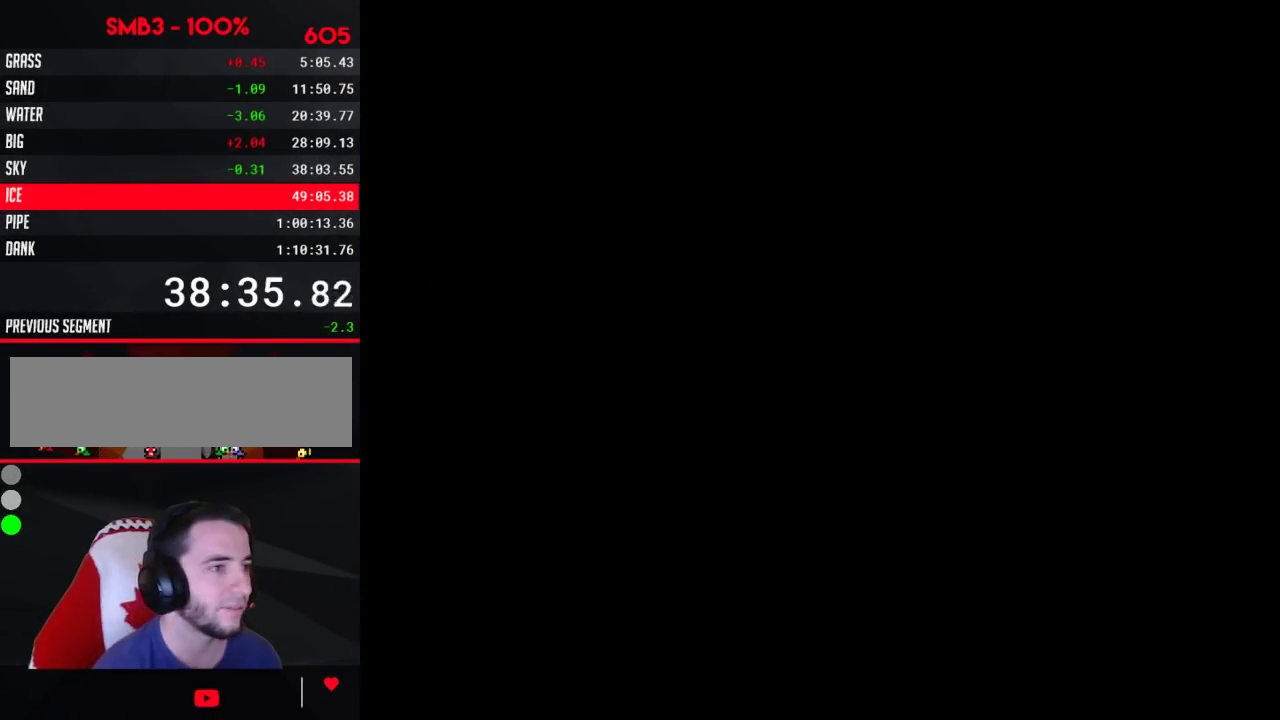
{"buttons": [], "events": [[33, "A", "down"], [67, "A", "up"], [133, "A", "down"], [217, "A", "up"], [250, "A", "down"], [350, "A", "up"]]}
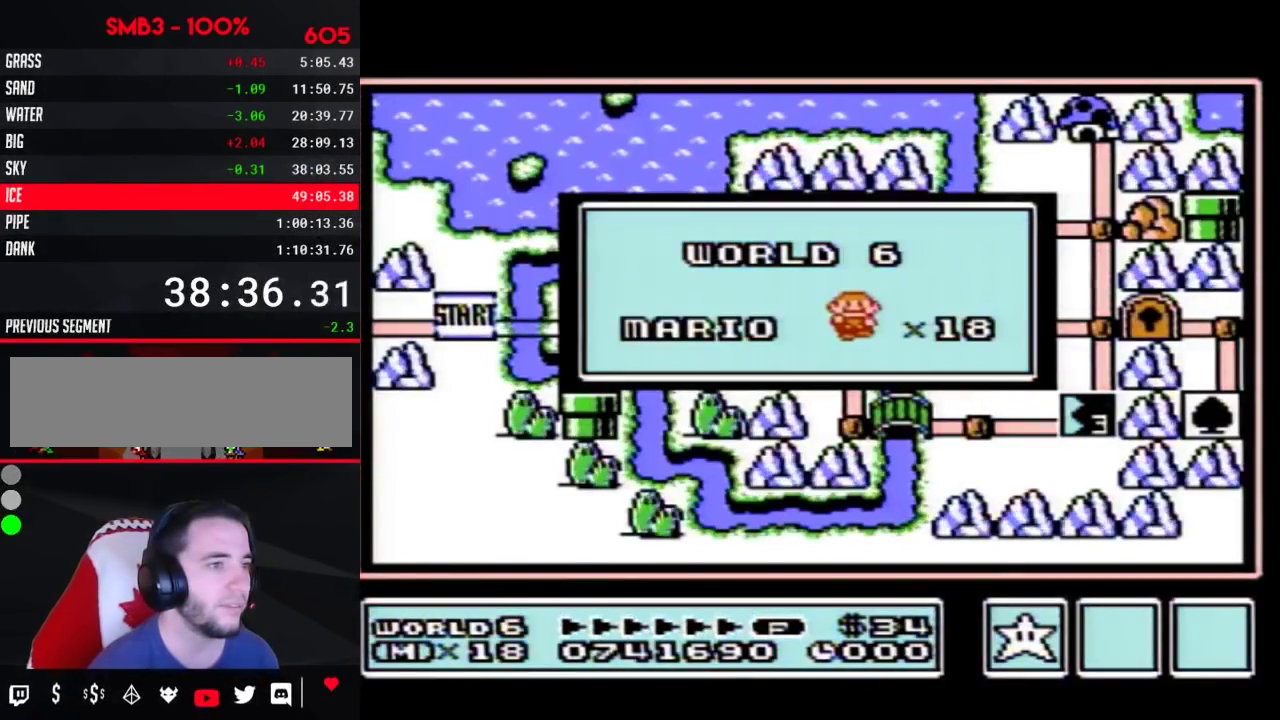
{"buttons": []}
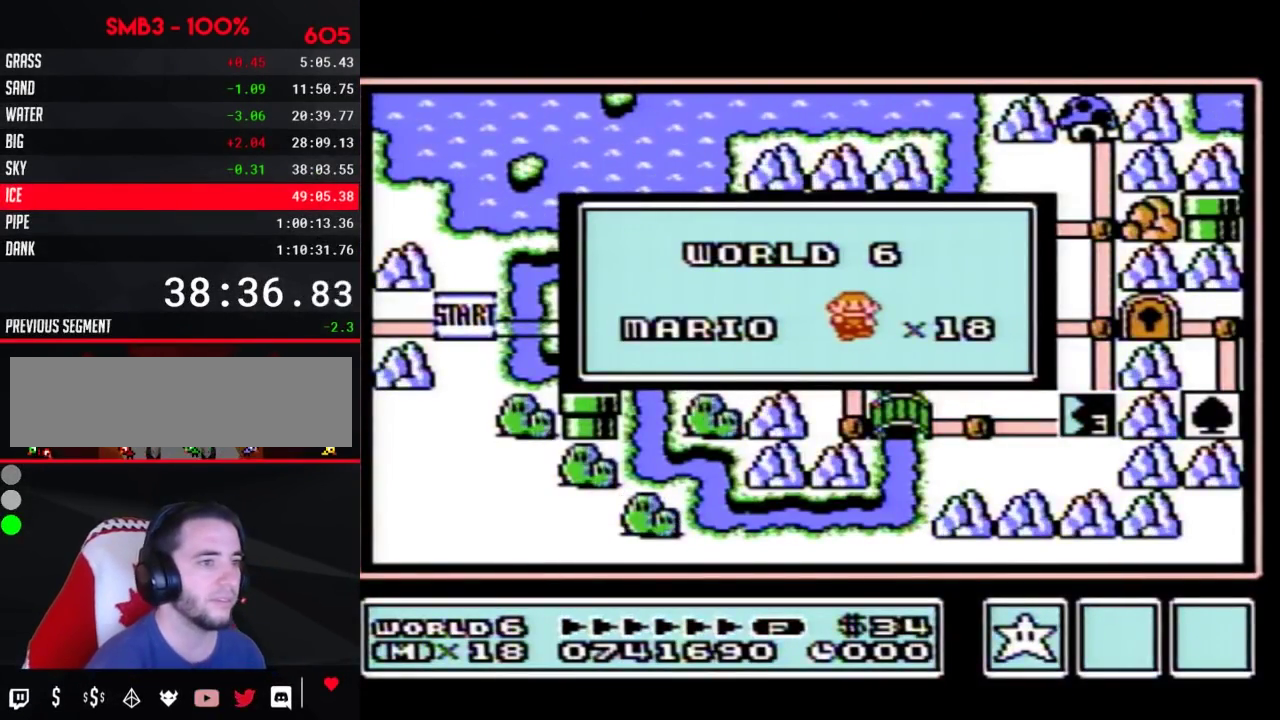
{"buttons": []}
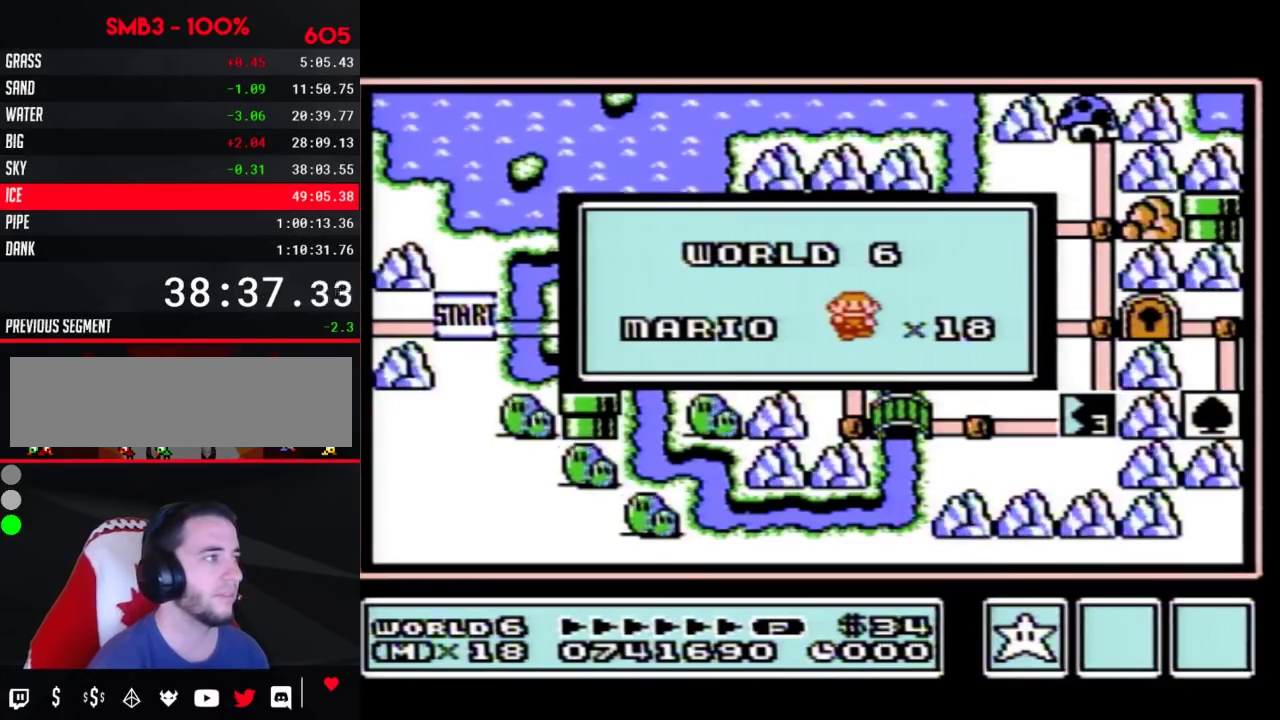
{"buttons": [], "events": [[167, "A", "down"], [200, "A", "up"], [317, "A", "down"], [350, "A", "up"], [450, "A", "down"], [500, "A", "up"]]}
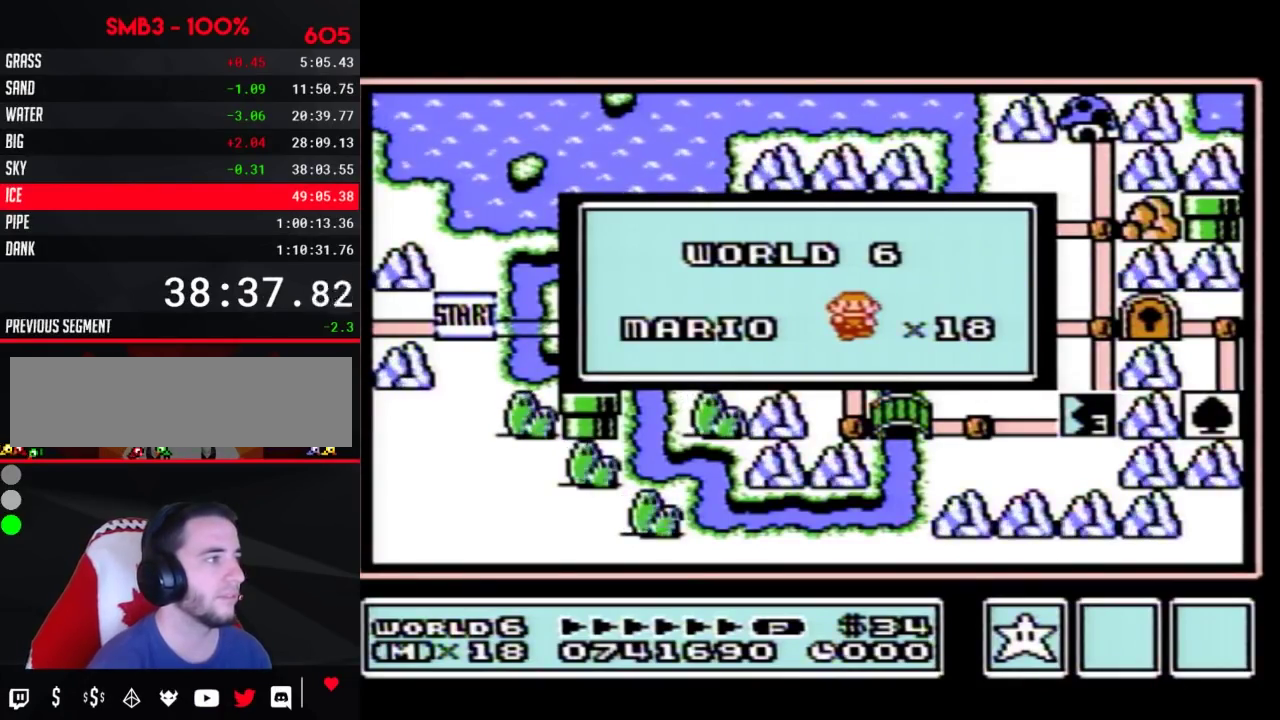
{"buttons": []}
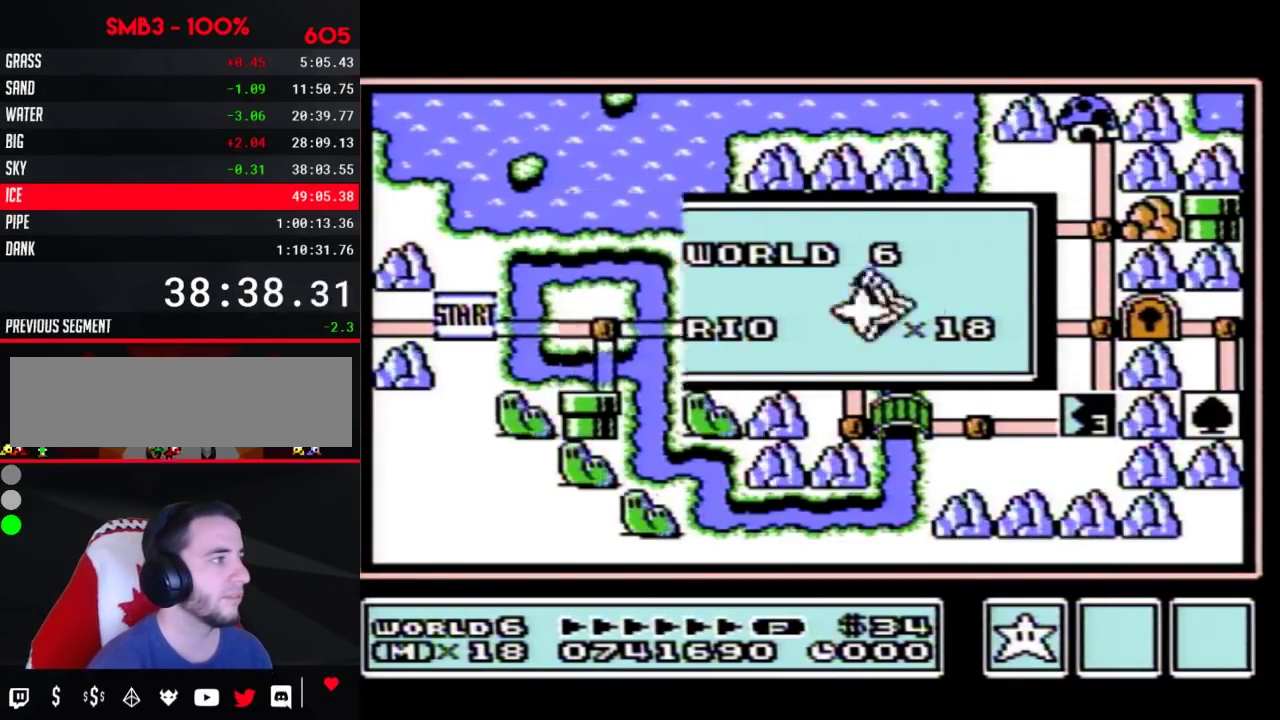
{"buttons": []}
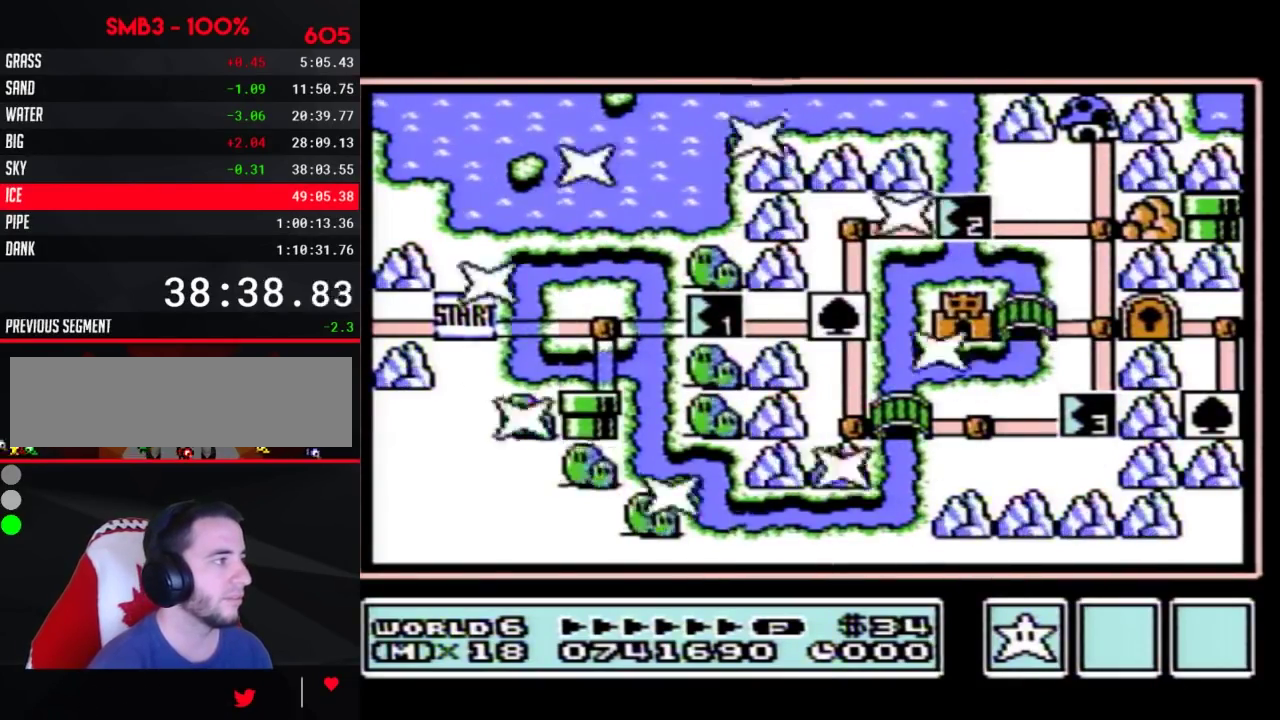
{"buttons": ["DPAD_RIGHT"], "events": [[350, "DPAD_RIGHT", "down"]]}
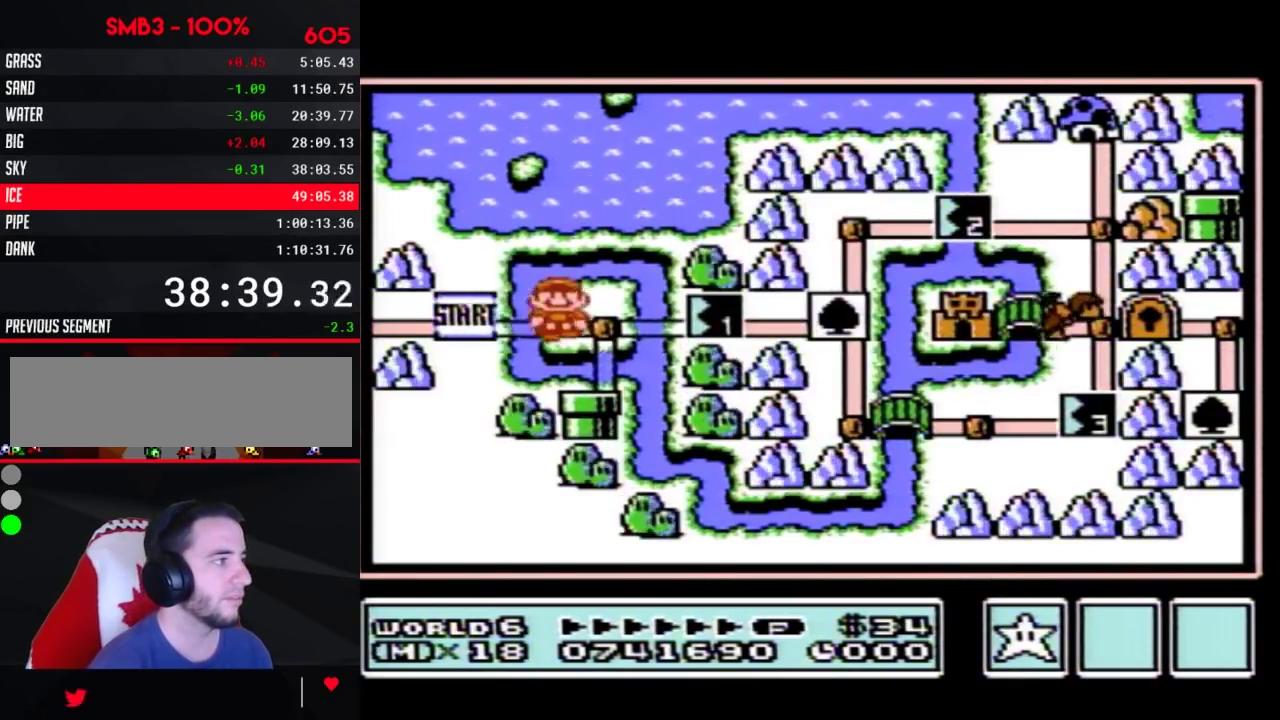
{"buttons": ["DPAD_RIGHT"], "events": [[67, "DPAD_RIGHT", "up"], [133, "DPAD_RIGHT", "down"]]}
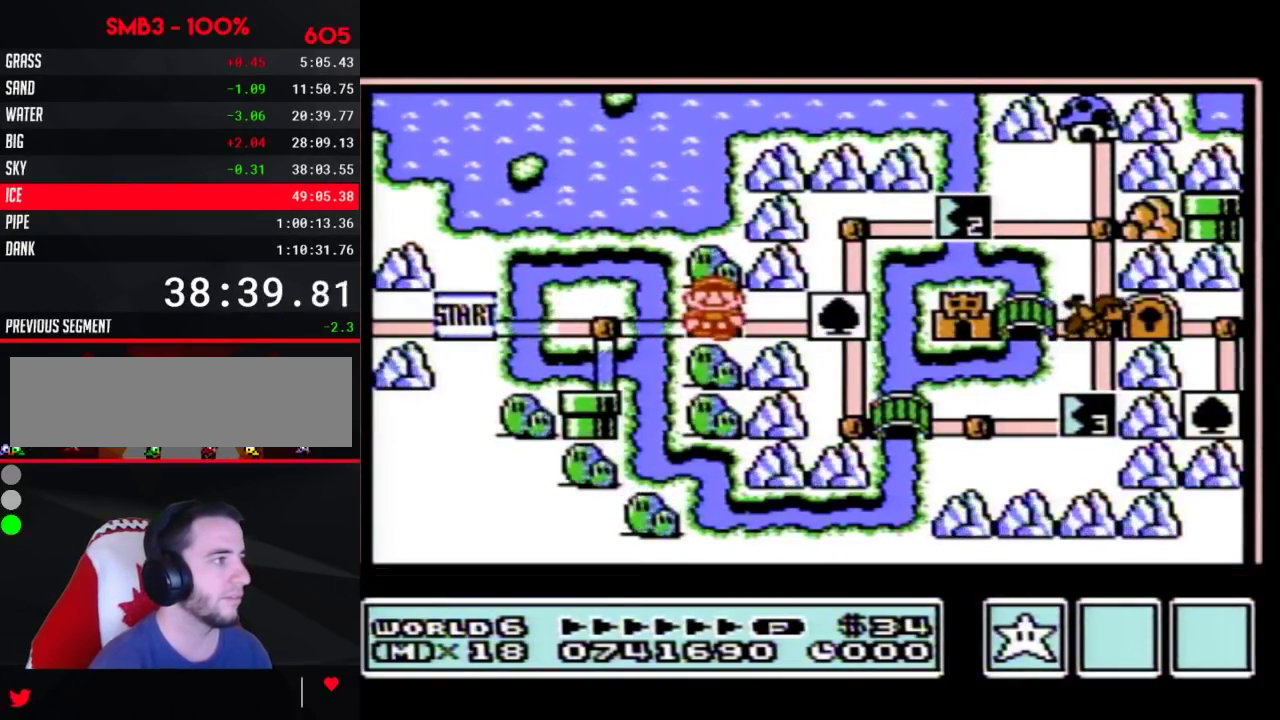
{"buttons": ["DPAD_RIGHT"]}
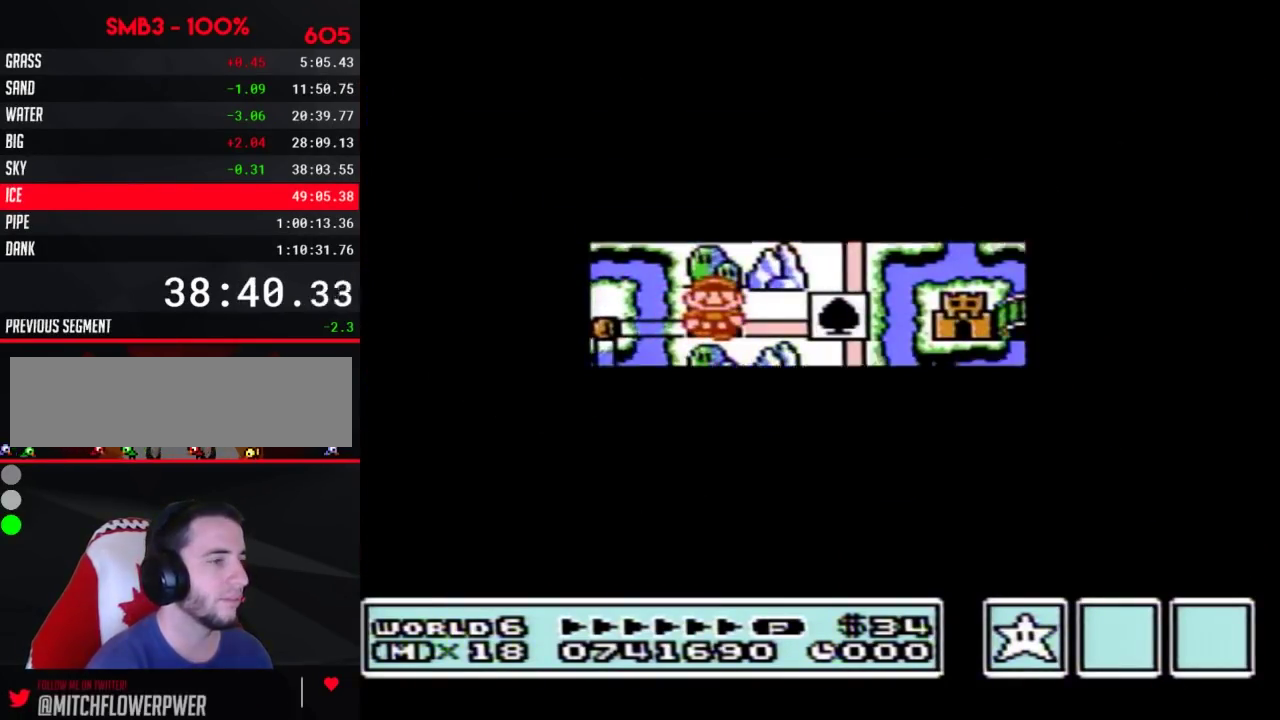
{"buttons": ["B", "DPAD_RIGHT"], "events": [[383, "DPAD_RIGHT", "up"], [450, "A", "down"], [467, "A", "up"], [467, "B", "down"], [467, "DPAD_RIGHT", "down"]]}
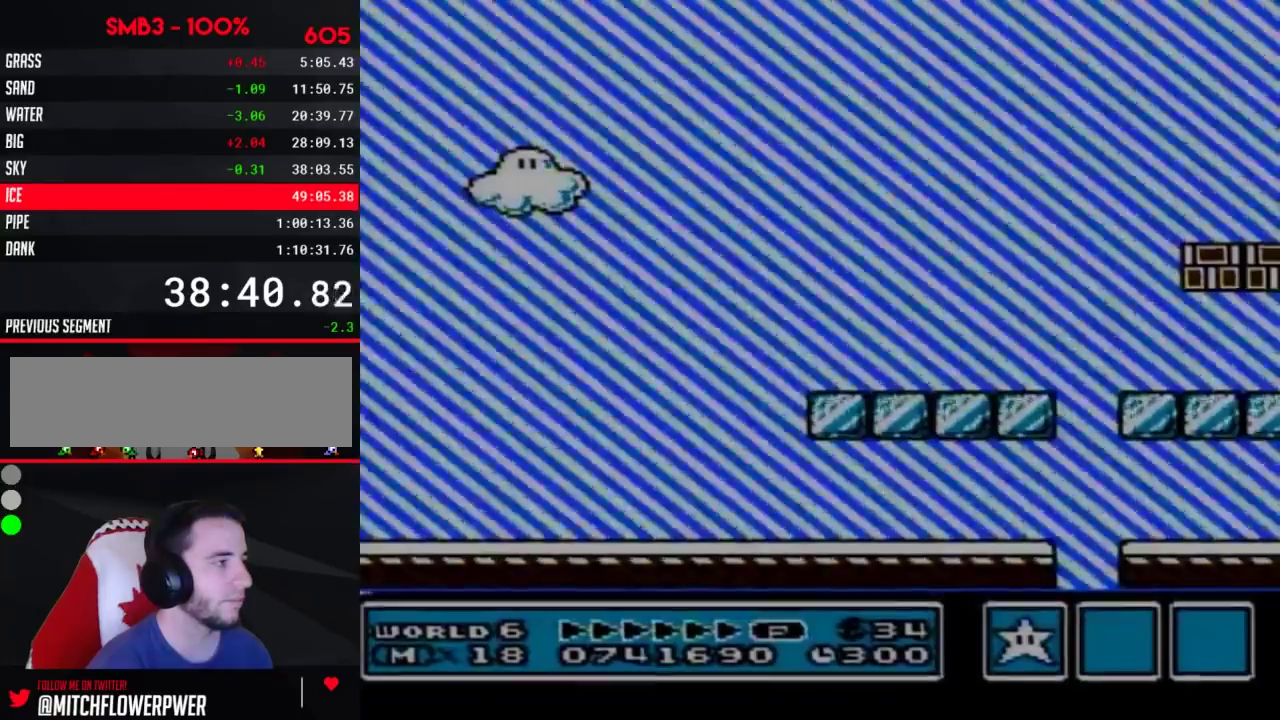
{"buttons": ["B", "DPAD_RIGHT"]}
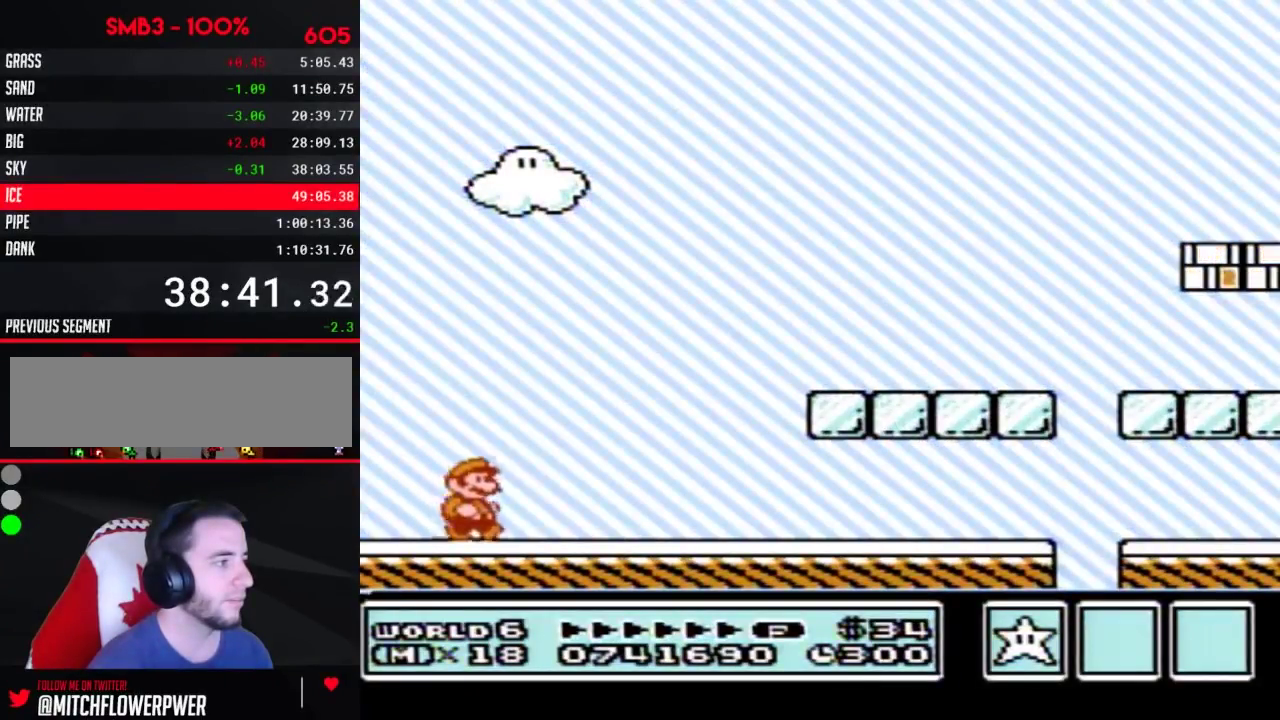
{"buttons": ["A", "B", "DPAD_RIGHT"], "events": [[417, "A", "down"]]}